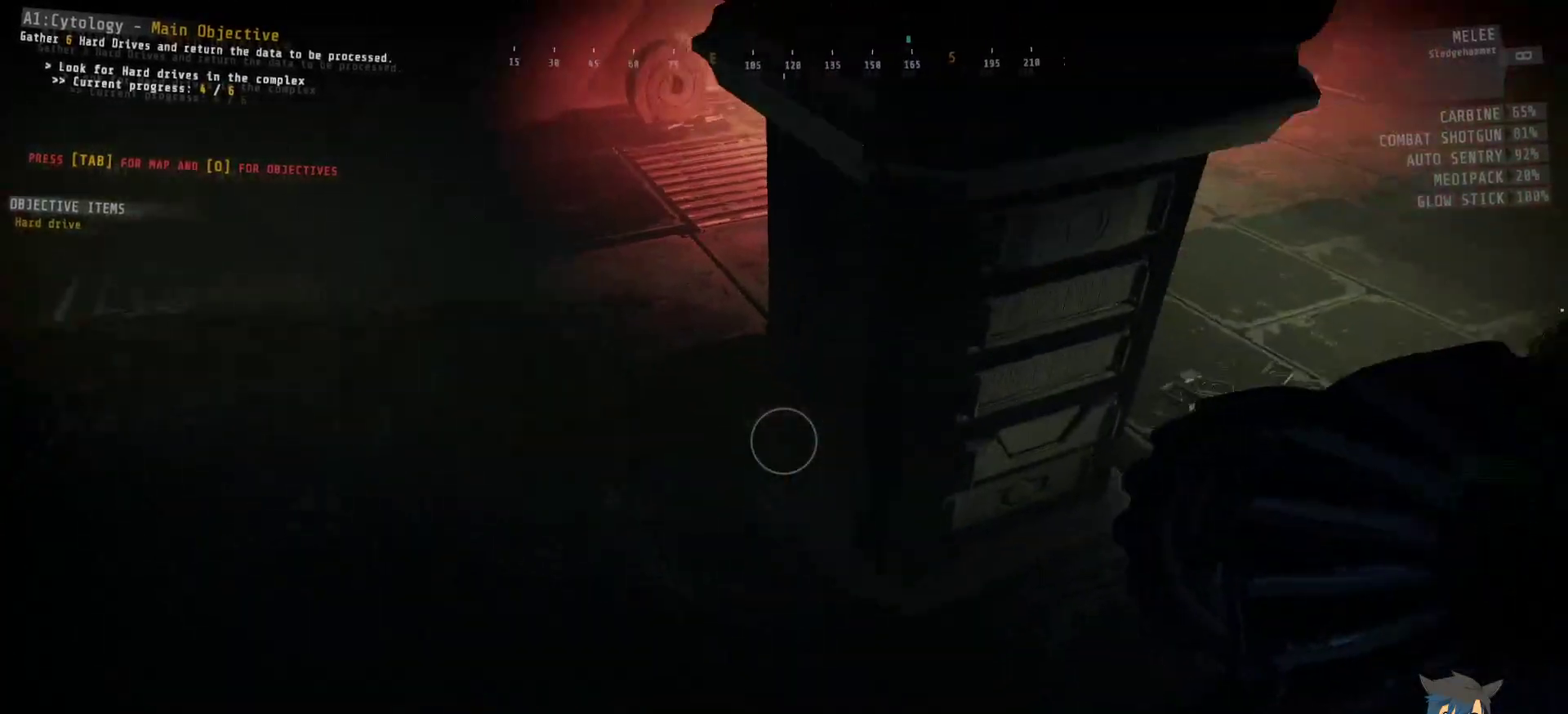
Gameplay with keyboard and mouse; each line is a JSON object with the keys and mouse buttons held at the frame after it. "events" lists presses ("down") and releases ("up") of "a", "c", "ctrl", "d", "e", "f", "q", "r", "s", "shift", "space", "tab", "w", "x", "z", "mouse_left", "mouse_wheel", "mouse_right", "mouse_mb4" and "mouse_mb5" between this image and that frame as [ms after this image, input, new state], when the widget could be followed in between. "mouse_left", "mouse_wheel", "mouse_right", "mouse_mb4", "mouse_mb5" = the "left", "wheel", "right", "mb4", "mb5" buttons of the "mouse" list. No other keys are recorded. "wheel" means that the mouse wheel is clicked or scrolled. Mouse movement is not recorded.
{"keys": ["a", "w"], "mouse": [], "events": []}
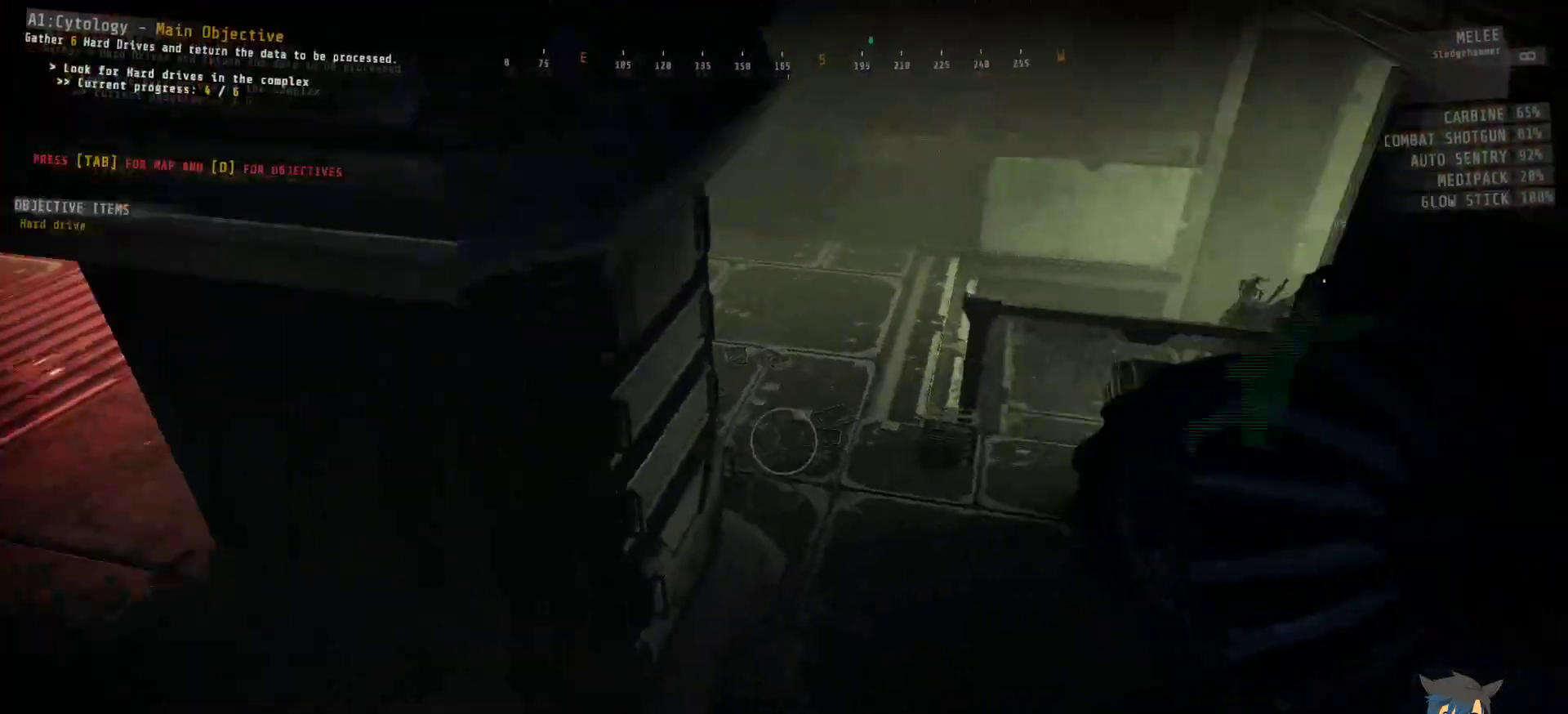
{"keys": ["a", "w"], "mouse": [], "events": []}
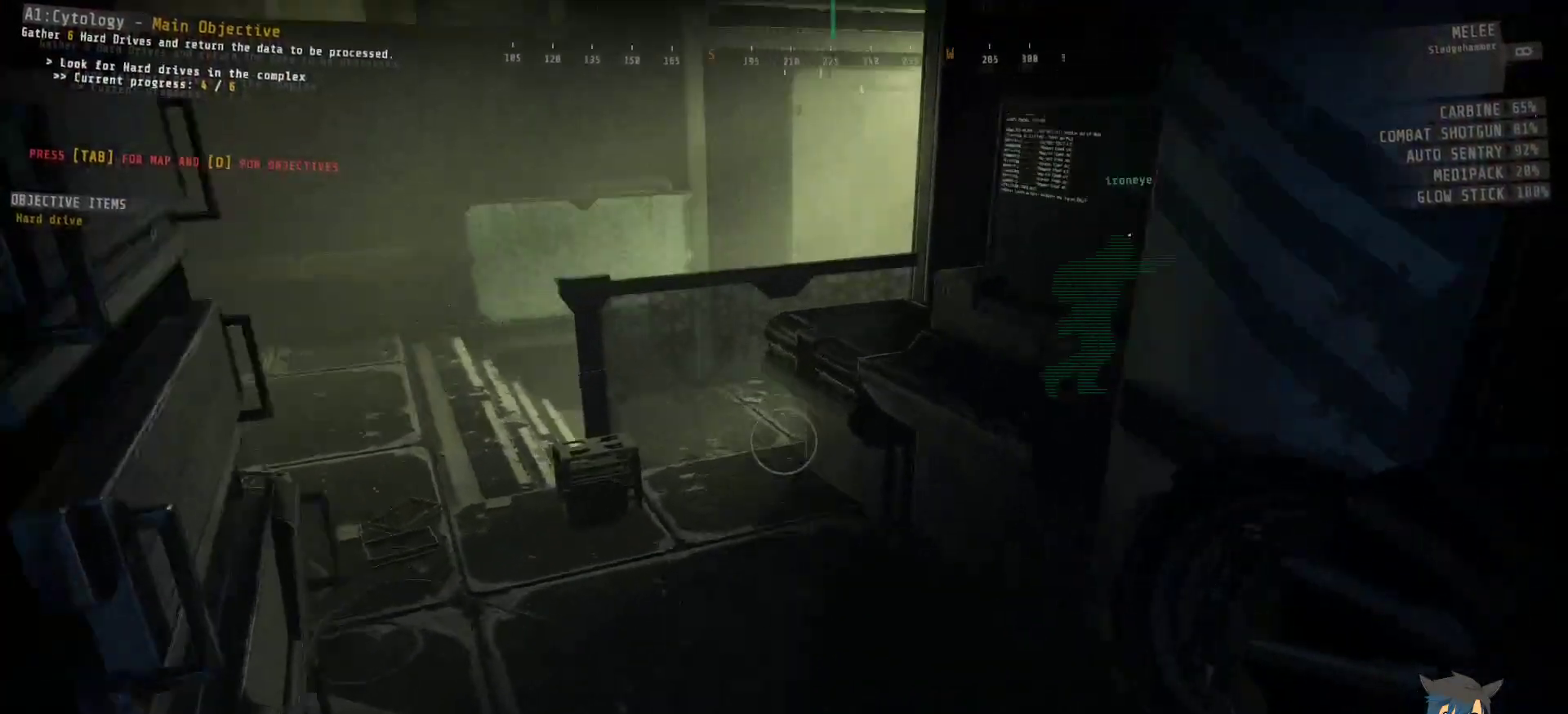
{"keys": ["w"], "mouse": [], "events": [[100, "a", "up"]]}
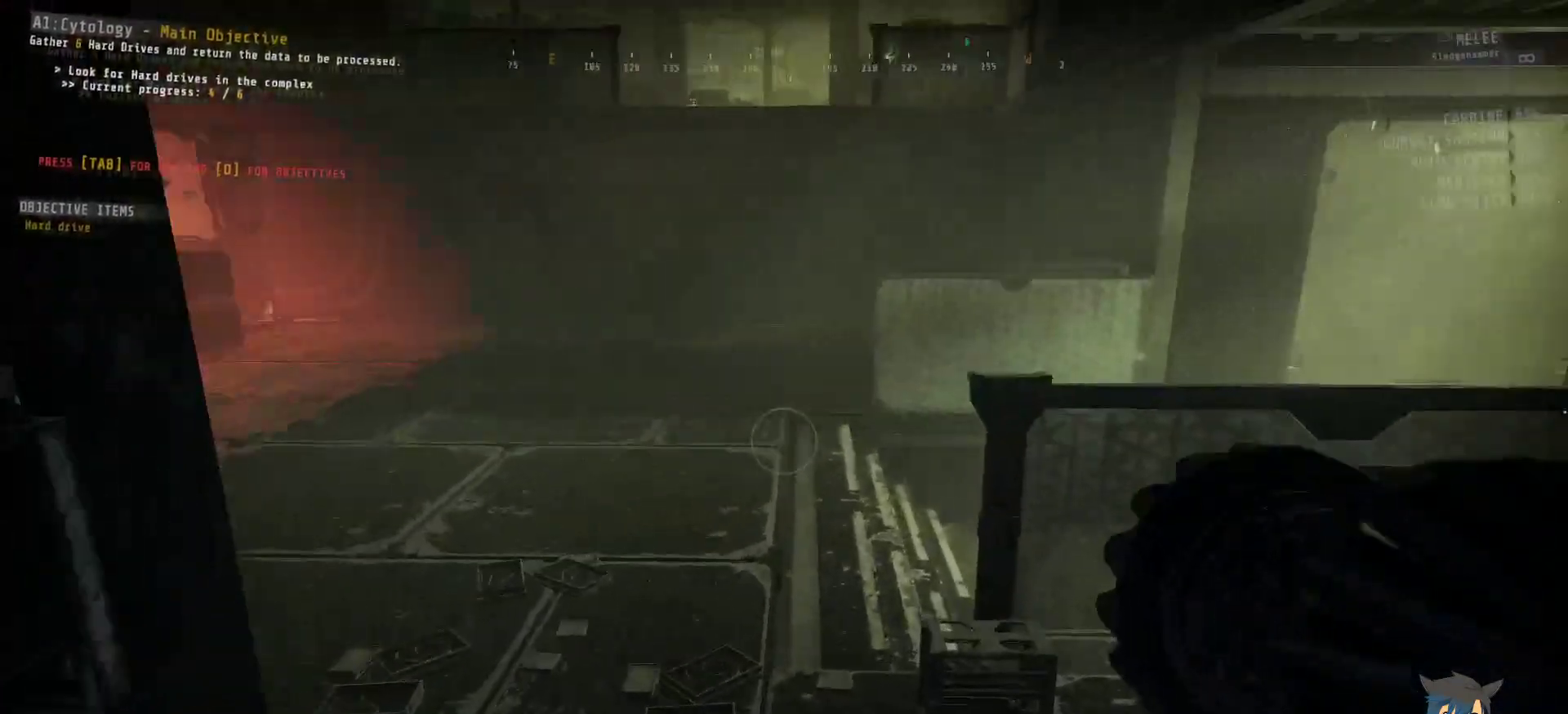
{"keys": ["shift", "w"], "mouse": [], "events": [[50, "shift", "down"]]}
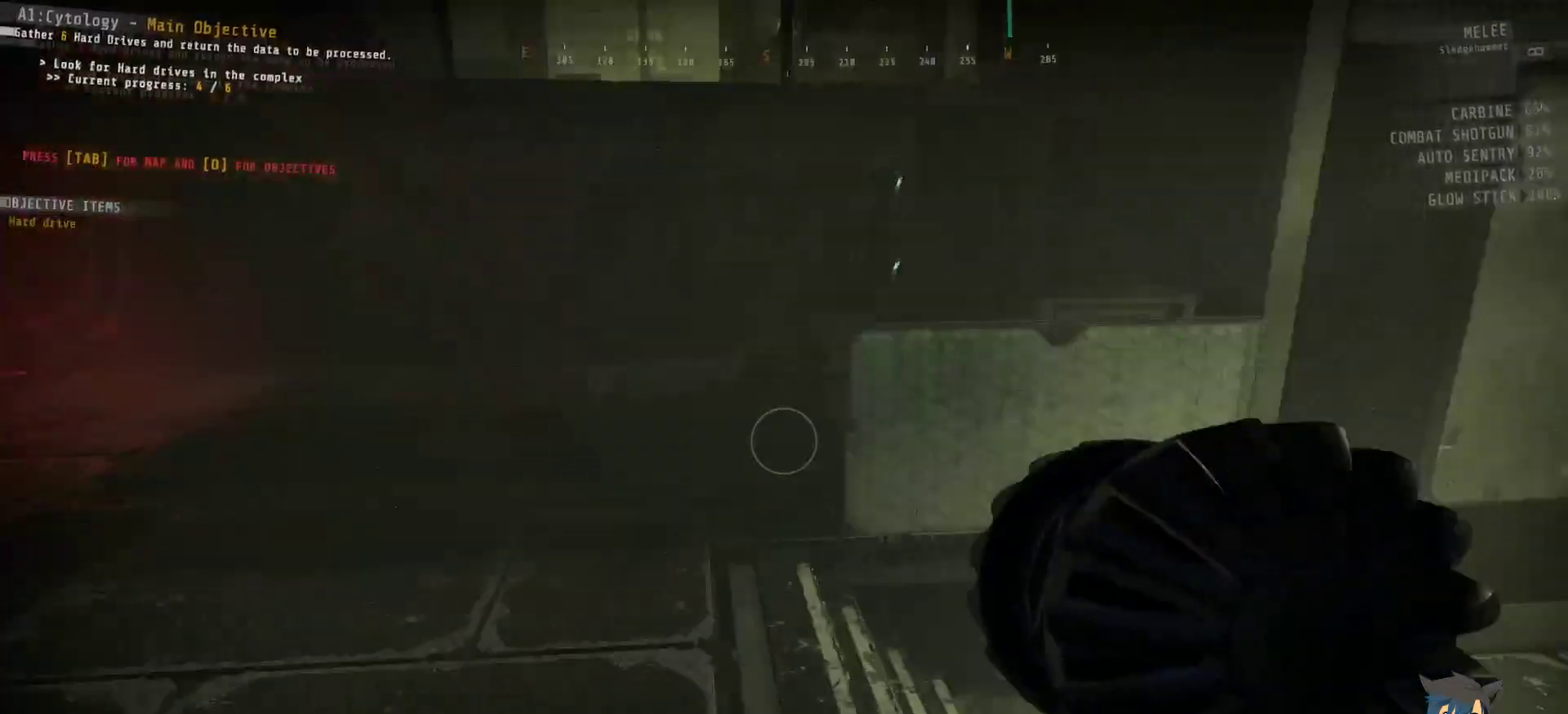
{"keys": ["shift", "w"], "mouse": [], "events": []}
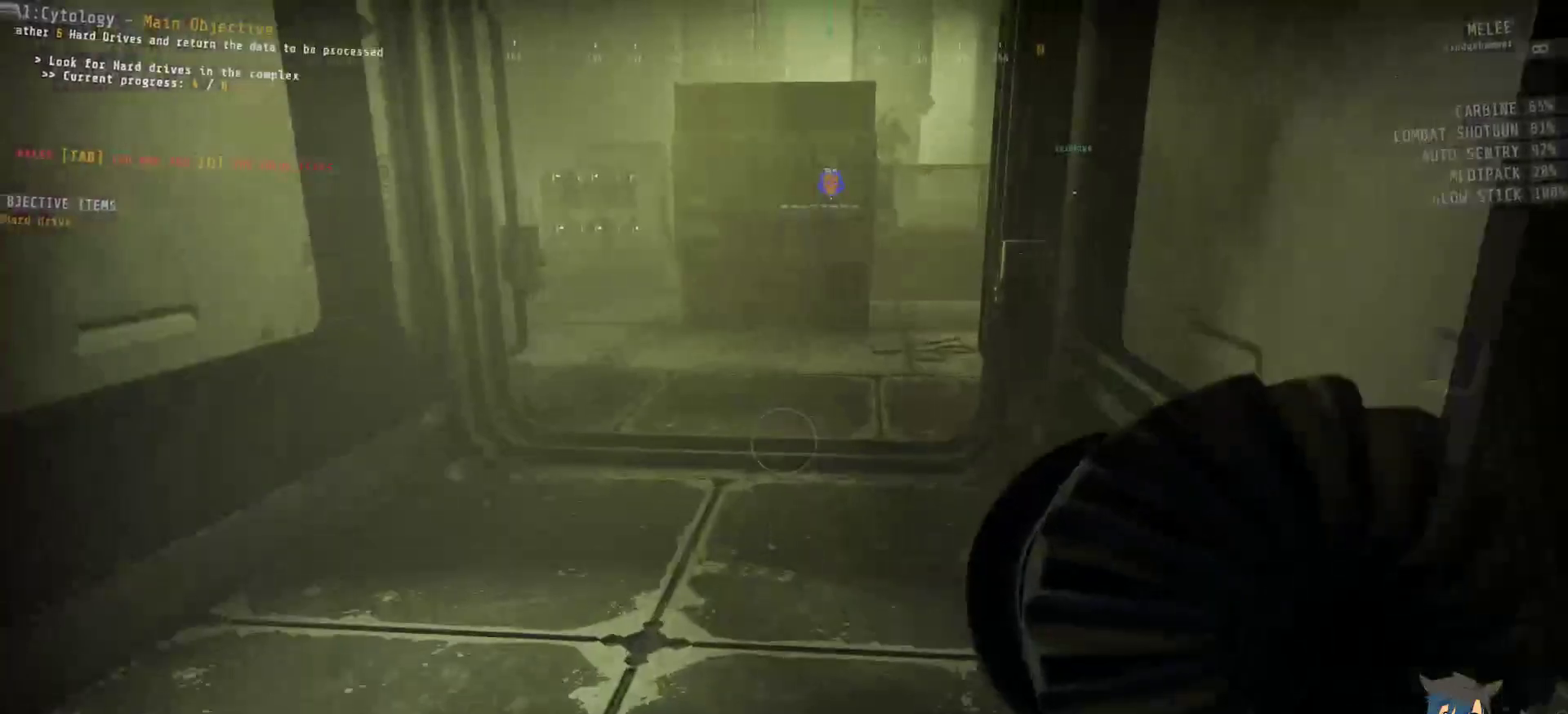
{"keys": ["shift", "w"], "mouse": [], "events": []}
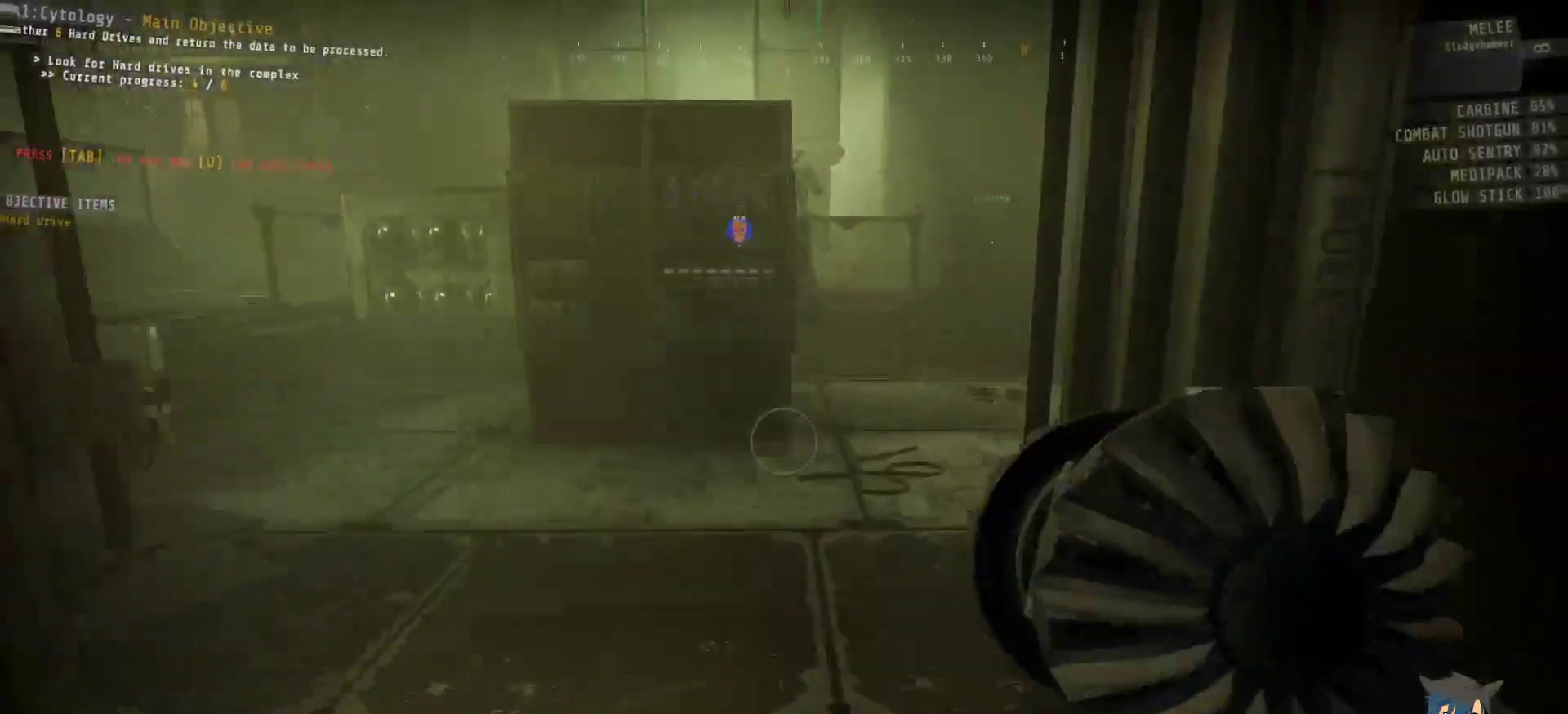
{"keys": ["shift", "w"], "mouse": [], "events": []}
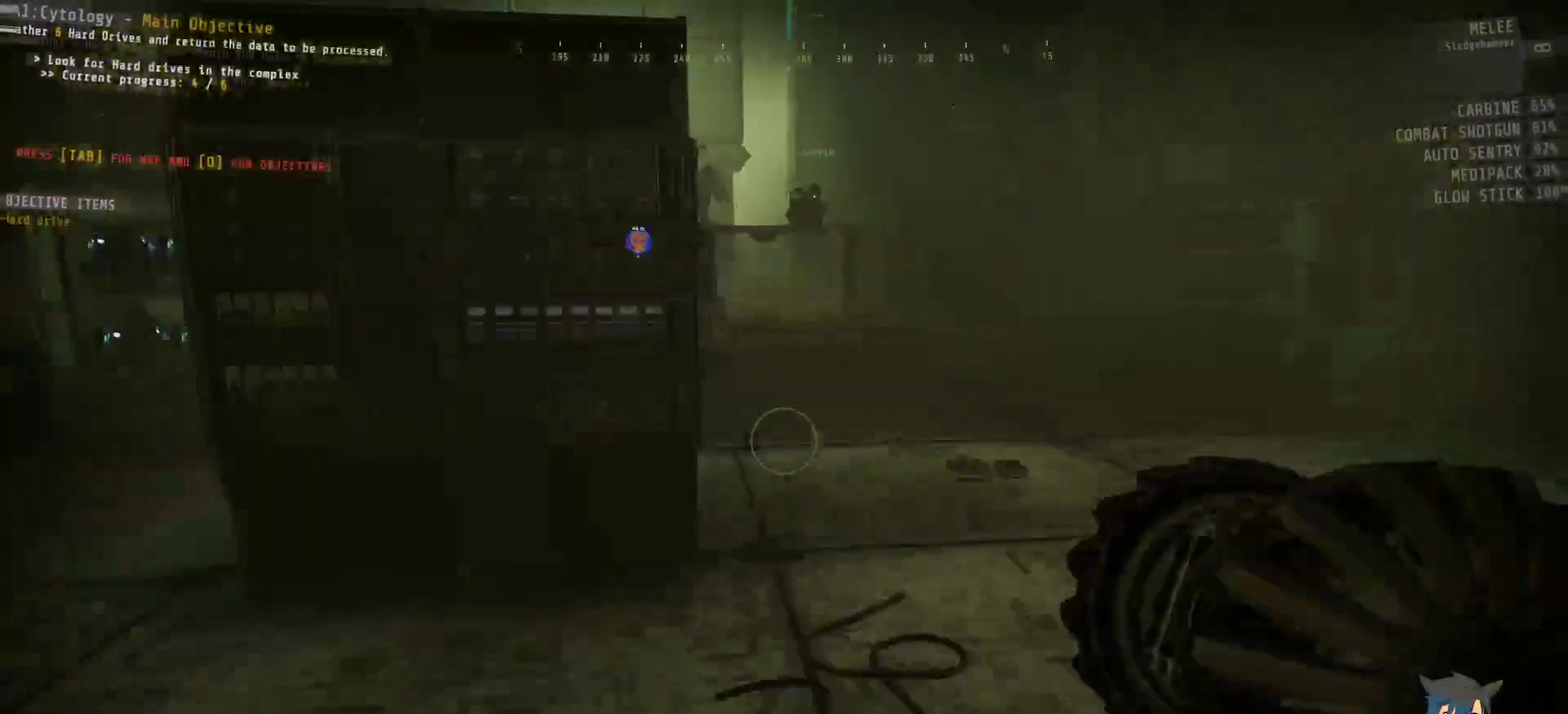
{"keys": ["shift", "w"], "mouse": [], "events": []}
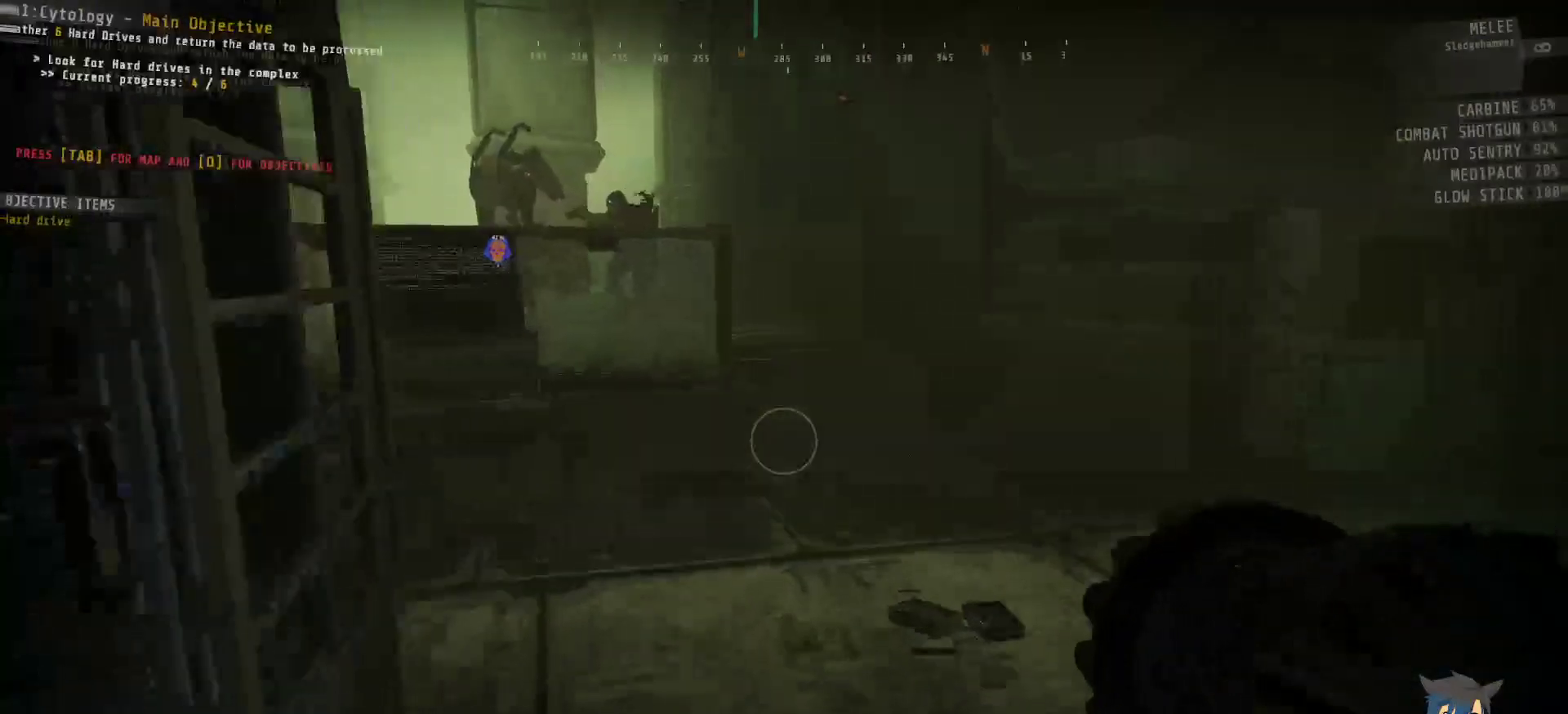
{"keys": ["shift", "w"], "mouse": [], "events": []}
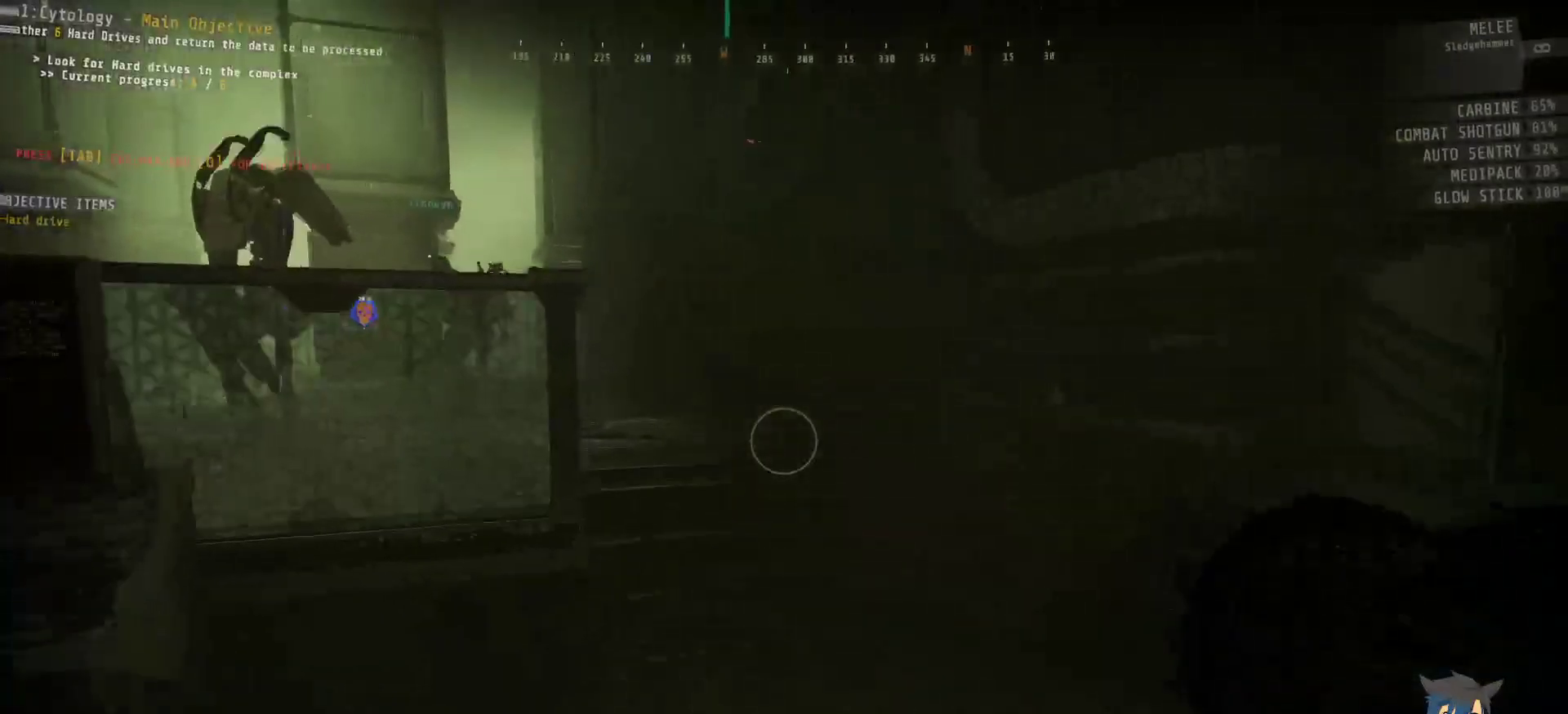
{"keys": ["shift", "w"], "mouse": [], "events": []}
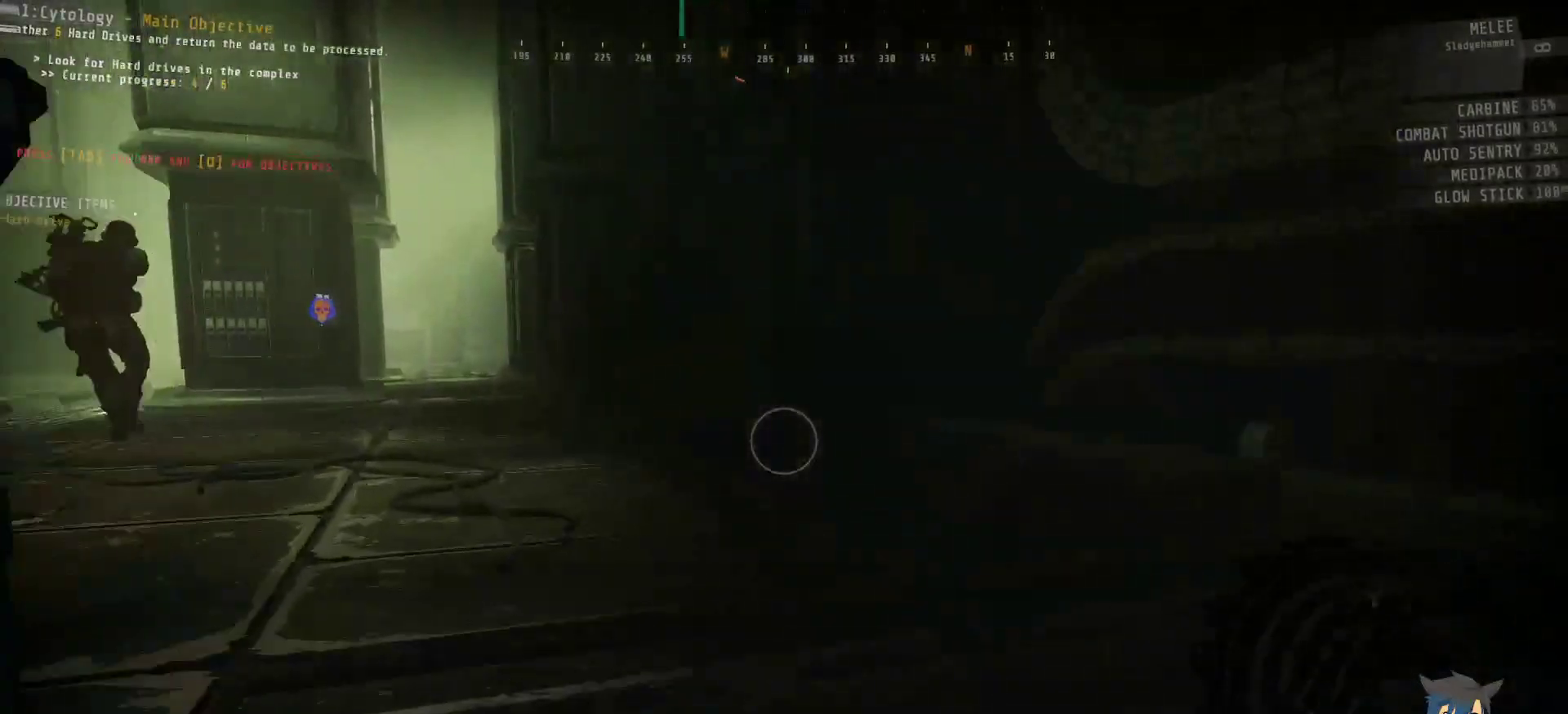
{"keys": ["shift", "w"], "mouse": [], "events": []}
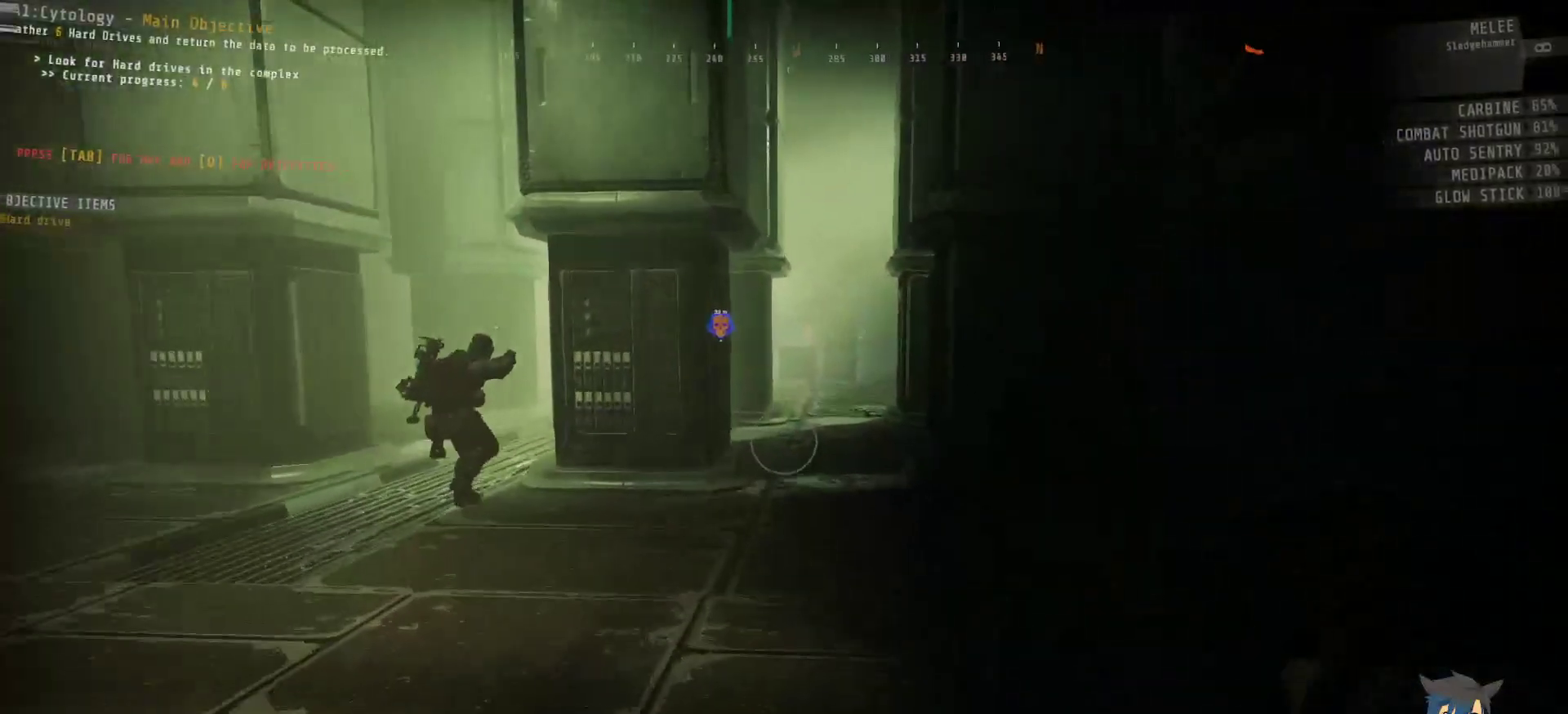
{"keys": ["shift", "w"], "mouse": [], "events": []}
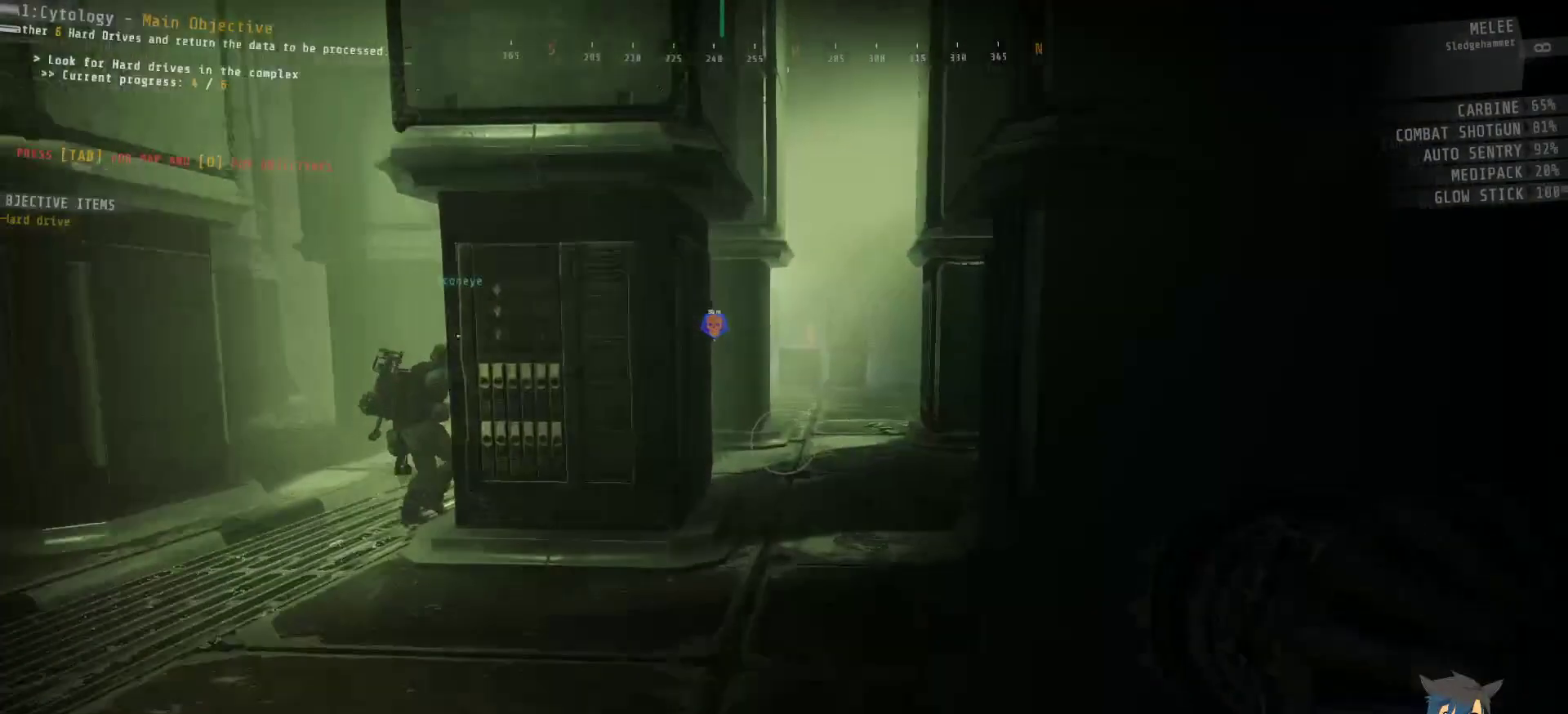
{"keys": ["shift", "w"], "mouse": [], "events": []}
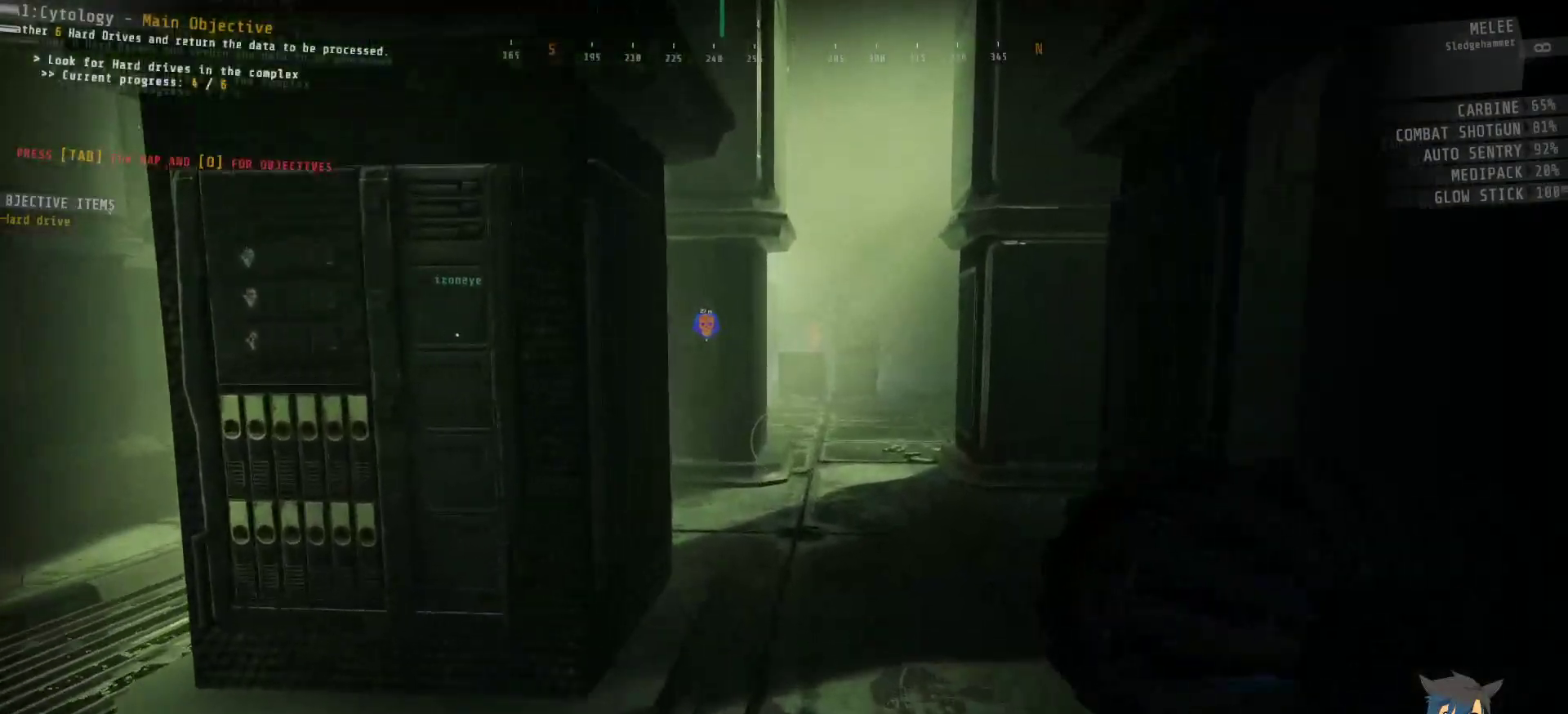
{"keys": ["shift", "w"], "mouse": [], "events": []}
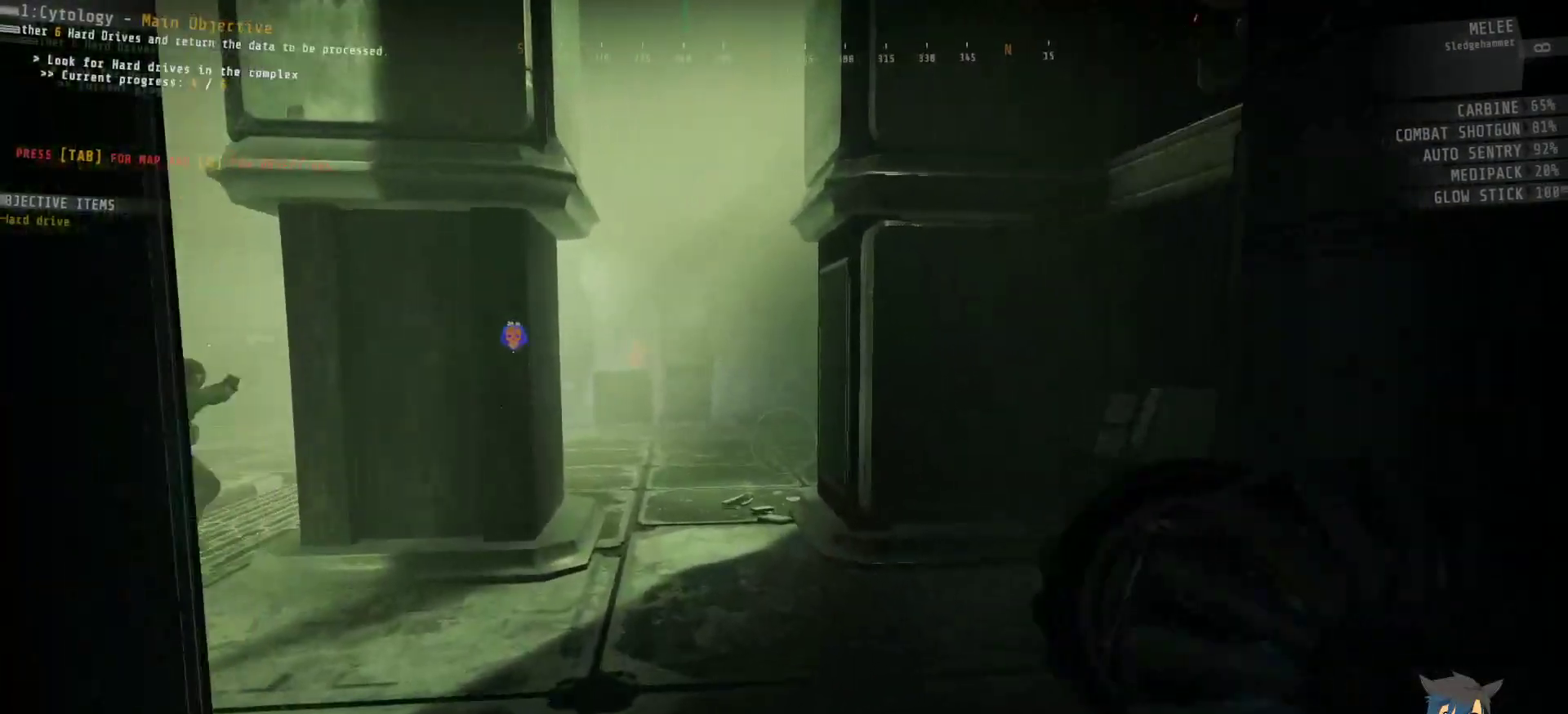
{"keys": ["shift", "w"], "mouse": [], "events": []}
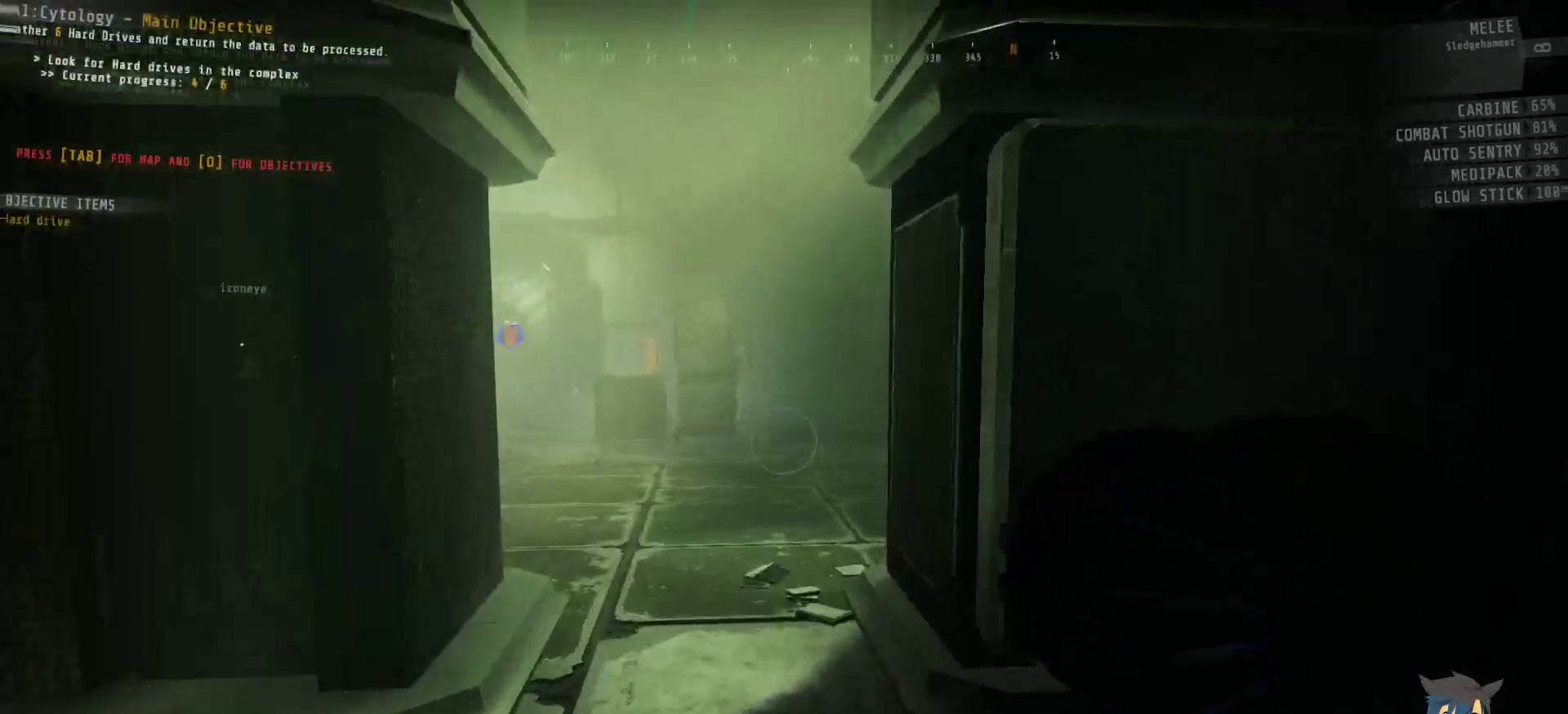
{"keys": ["shift", "w"], "mouse": [], "events": []}
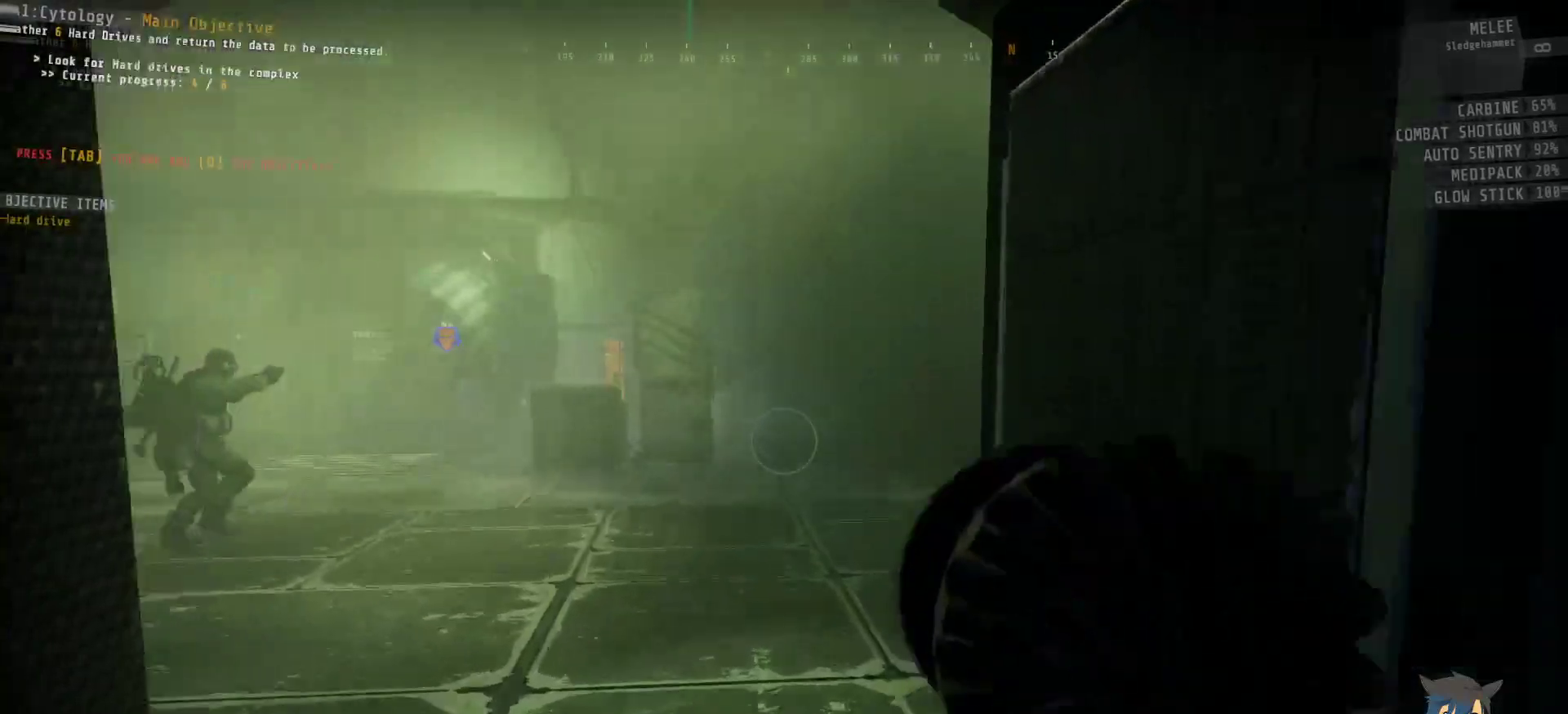
{"keys": ["shift", "w"], "mouse": [], "events": []}
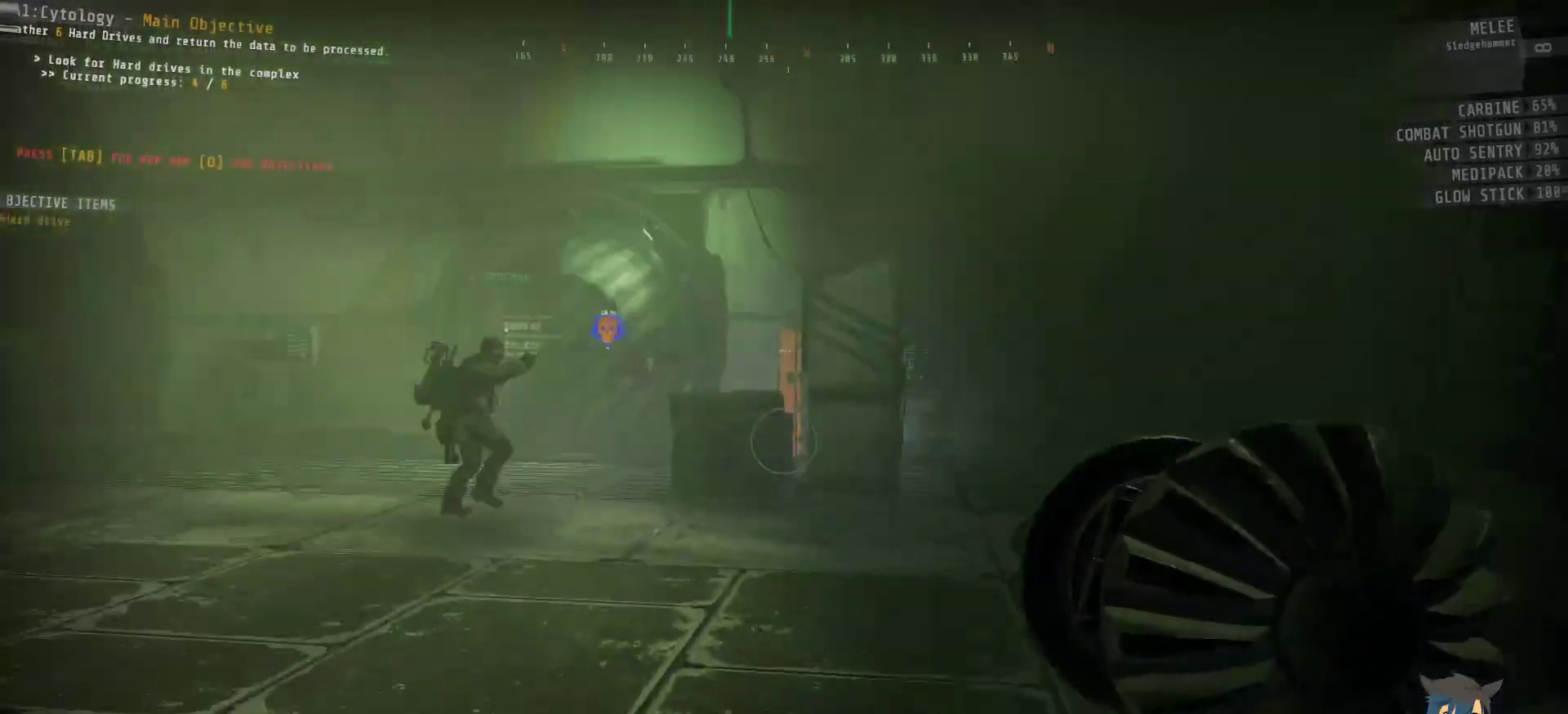
{"keys": ["shift", "w"], "mouse": [], "events": []}
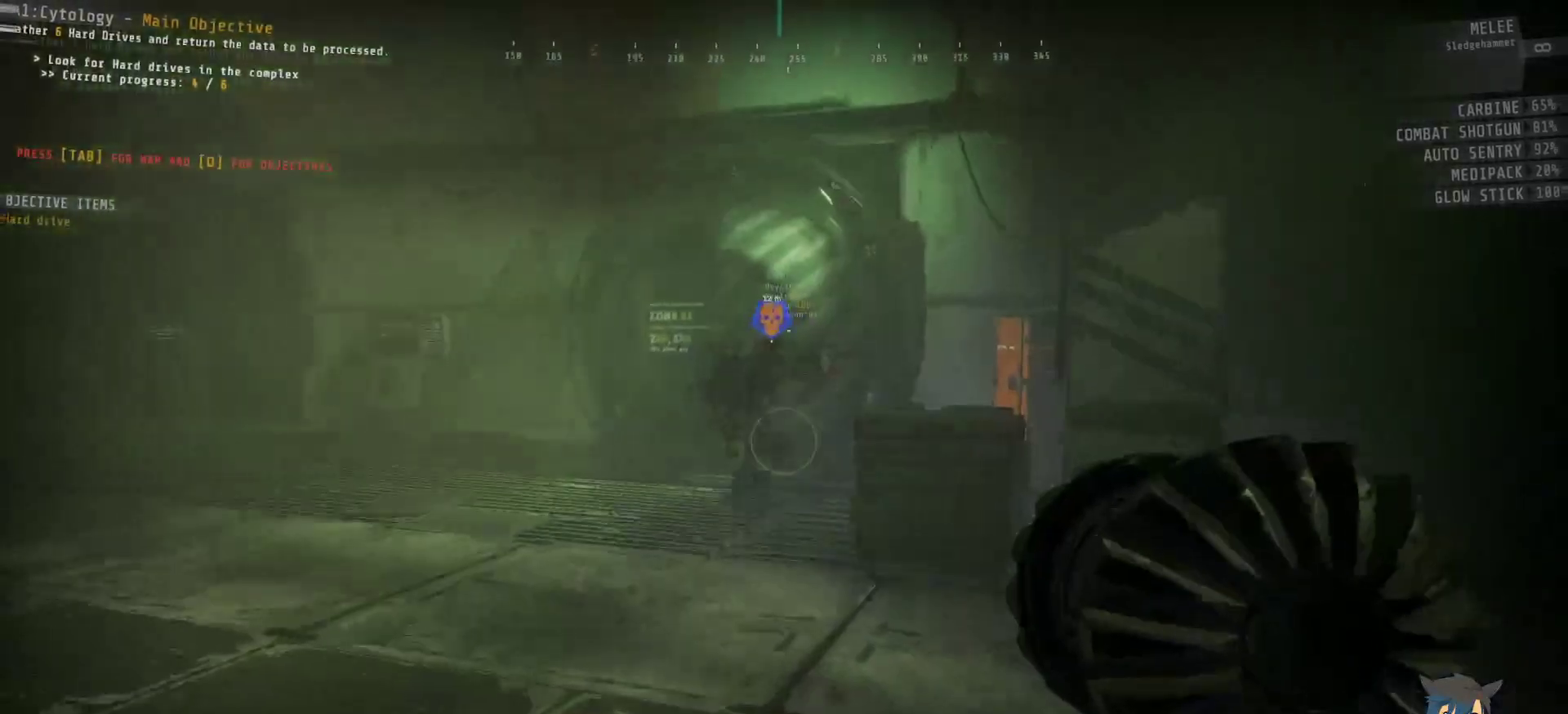
{"keys": ["w"], "mouse": [], "events": [[83, "shift", "up"]]}
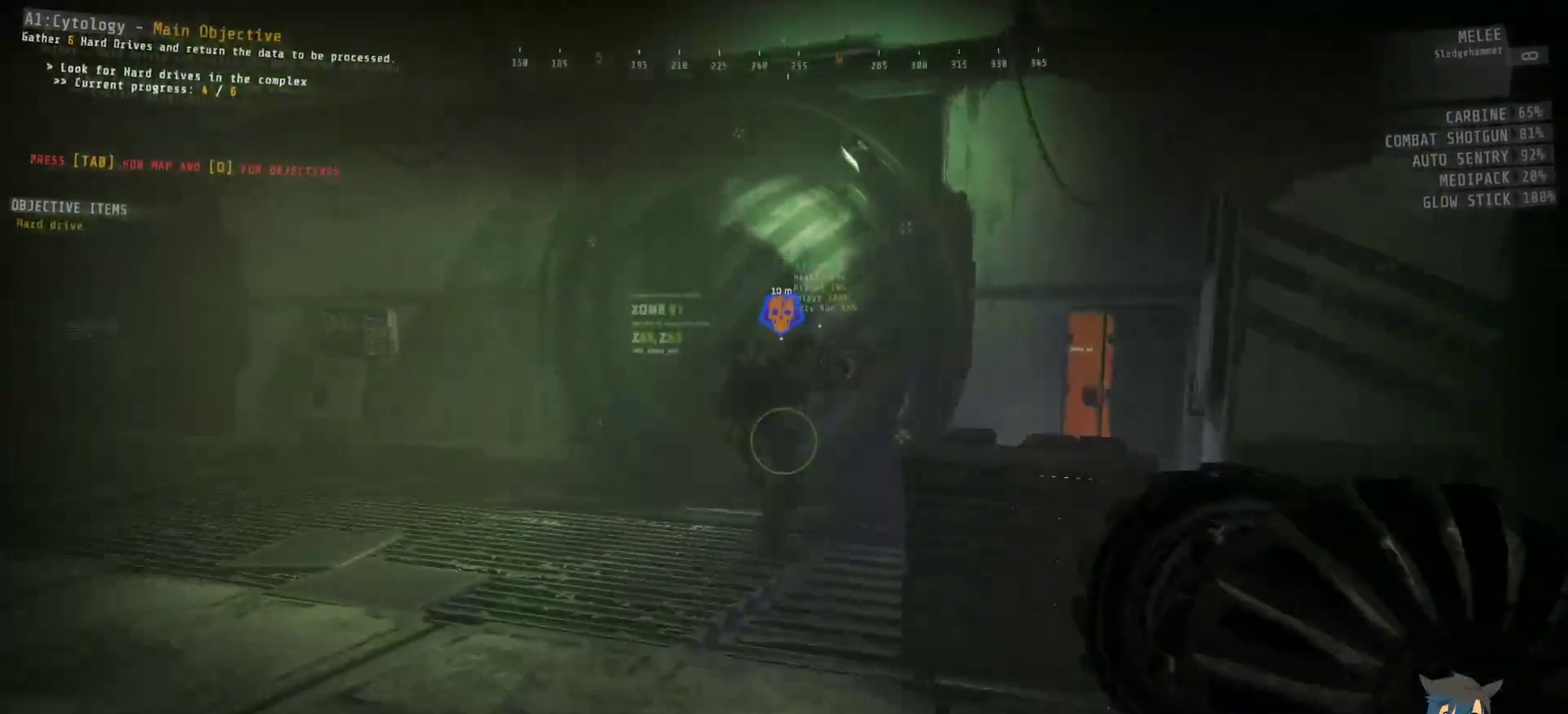
{"keys": ["shift", "w"], "mouse": [], "events": [[267, "shift", "down"]]}
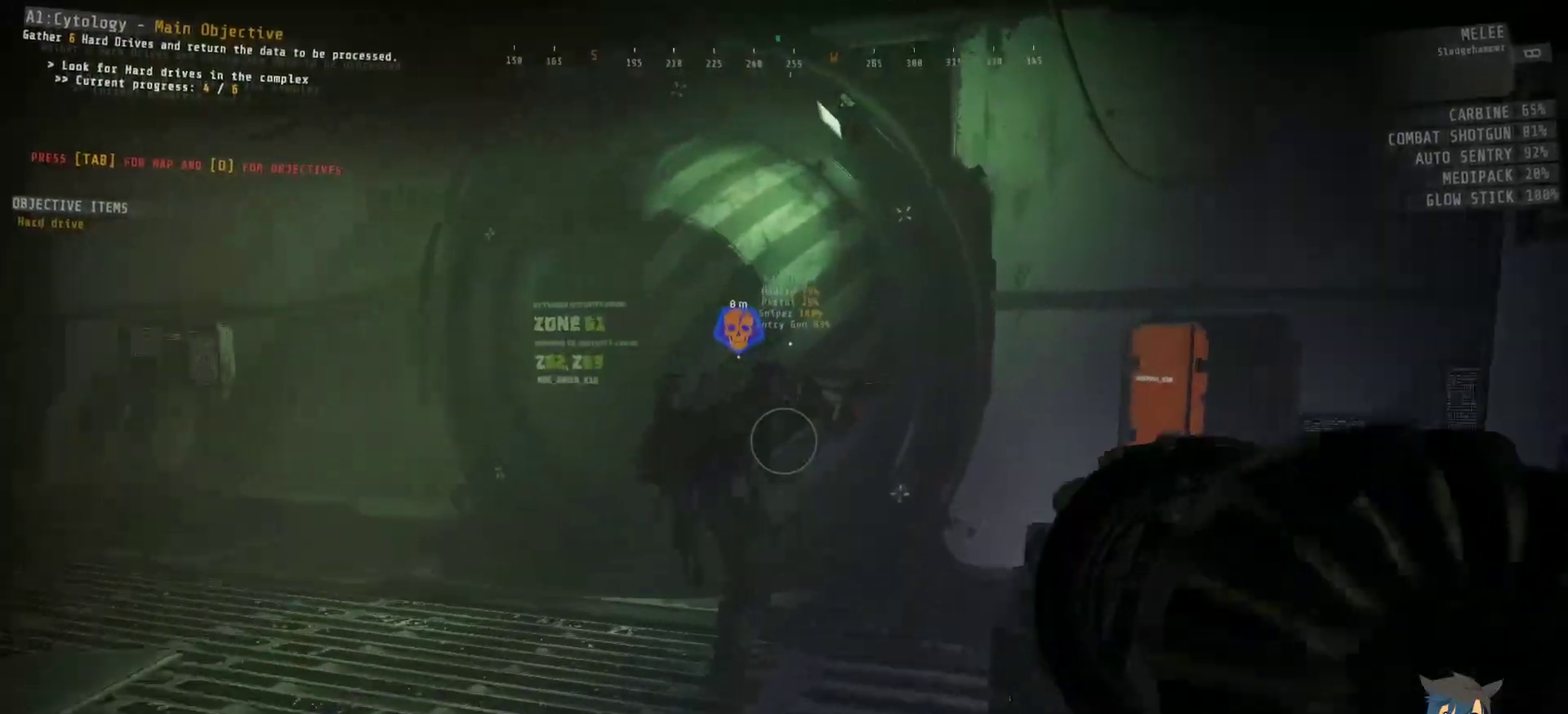
{"keys": ["w"], "mouse": [], "events": [[383, "mouse_wheel", "down"], [450, "mouse_wheel", "up"], [500, "shift", "up"]]}
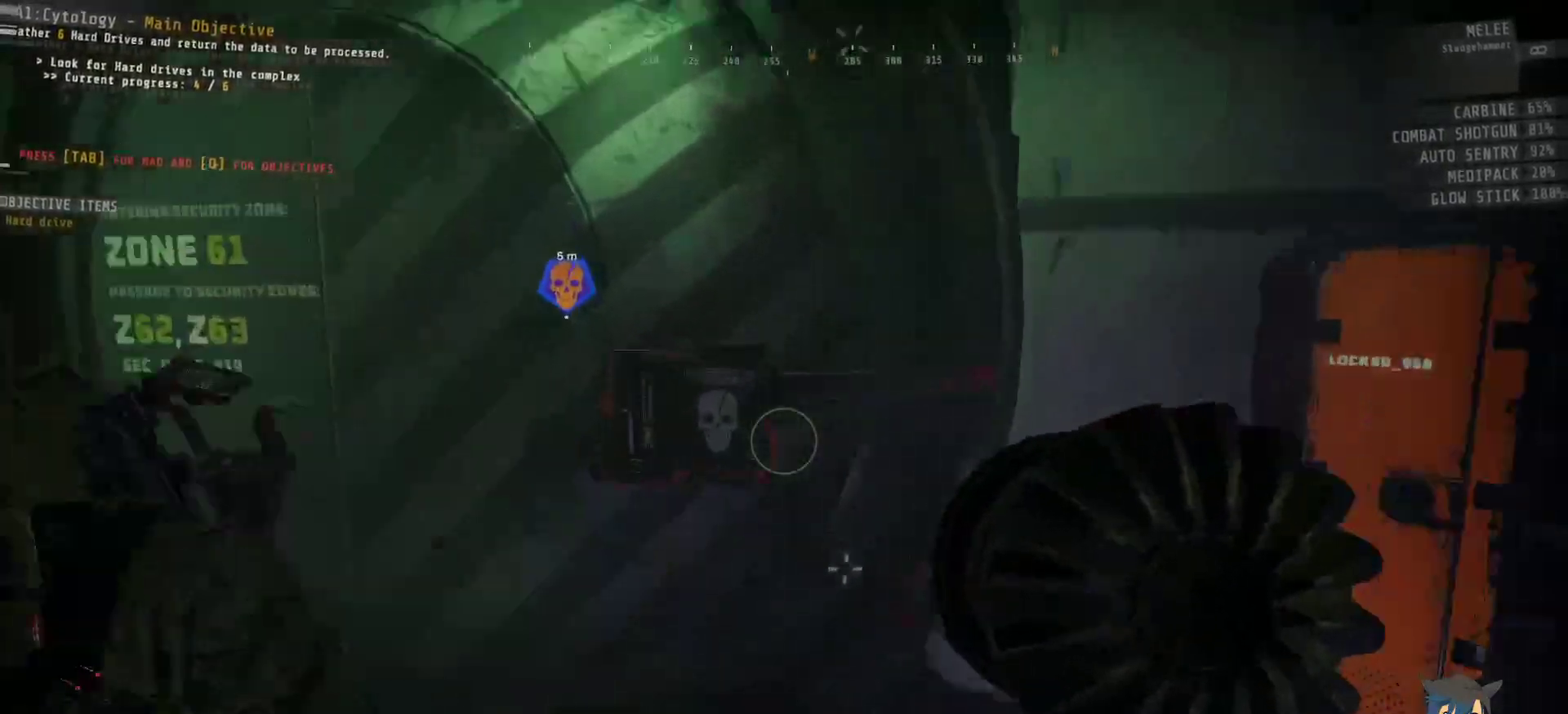
{"keys": [], "mouse": [], "events": [[333, "w", "up"]]}
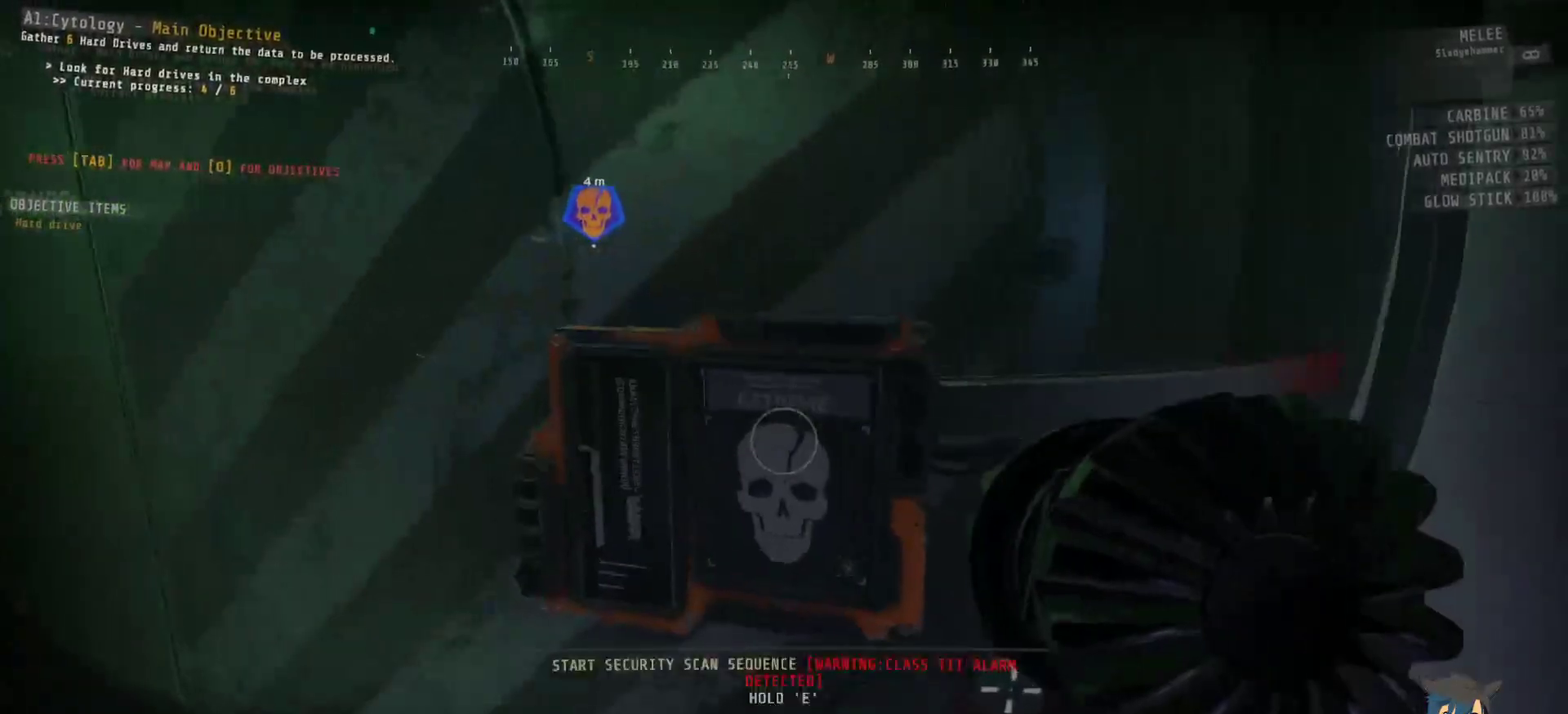
{"keys": [], "mouse": [], "events": []}
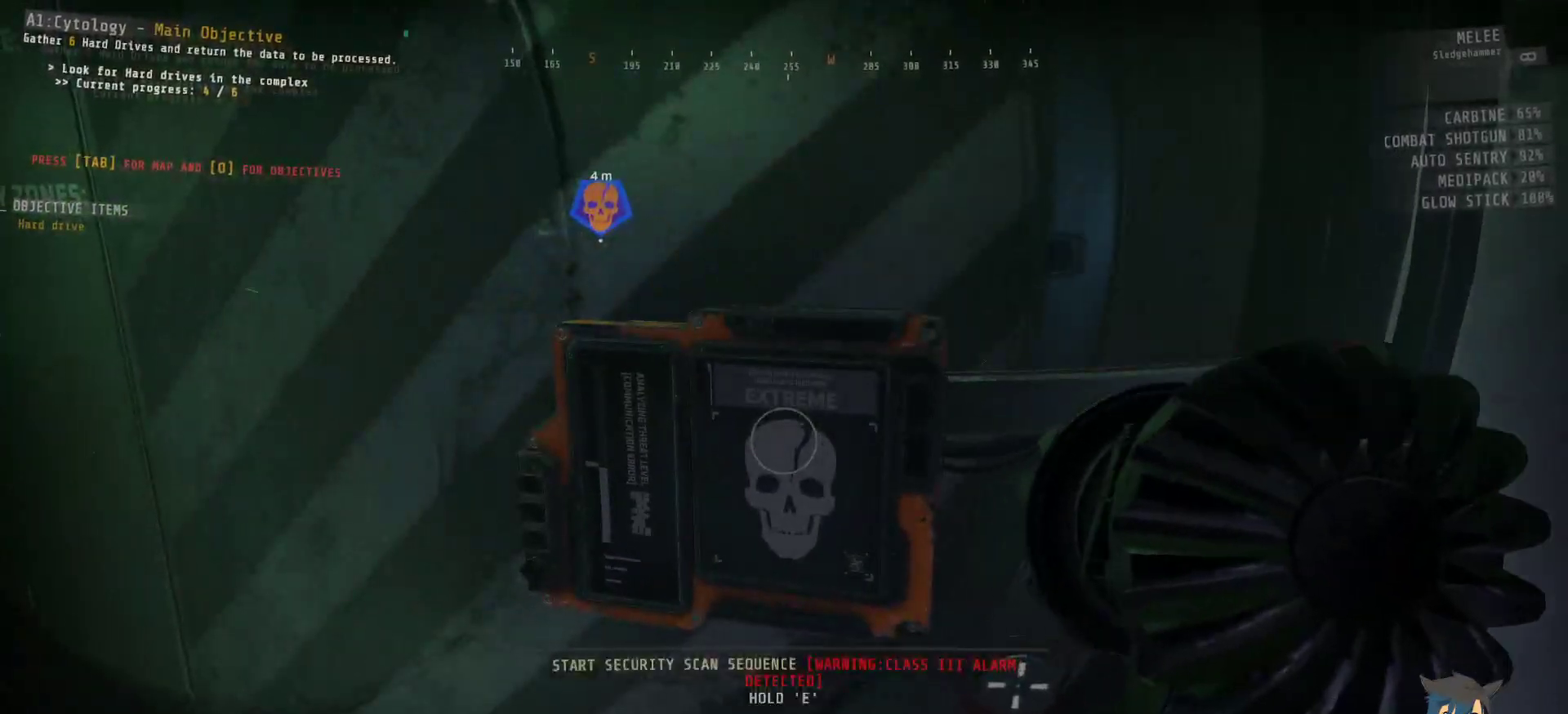
{"keys": [], "mouse": [], "events": []}
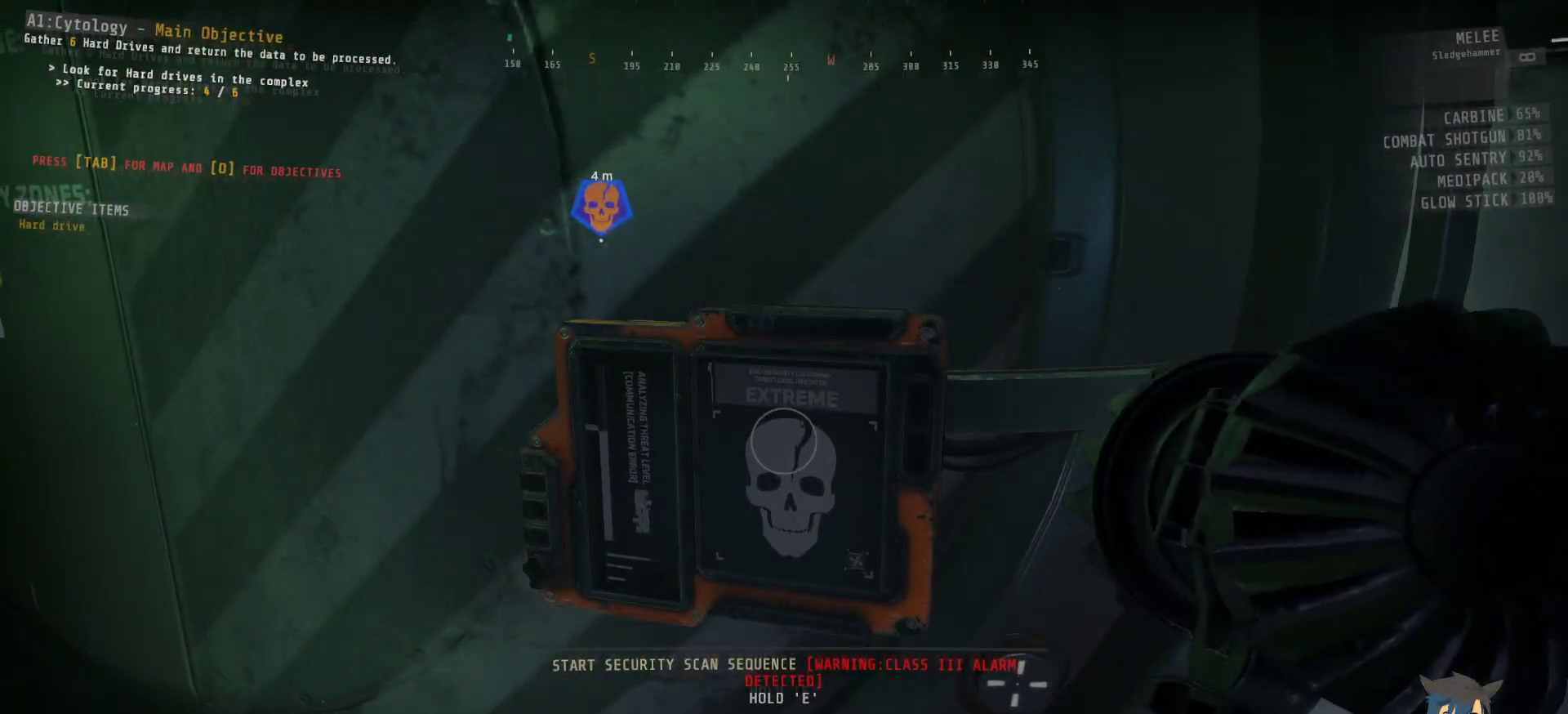
{"keys": [], "mouse": [], "events": []}
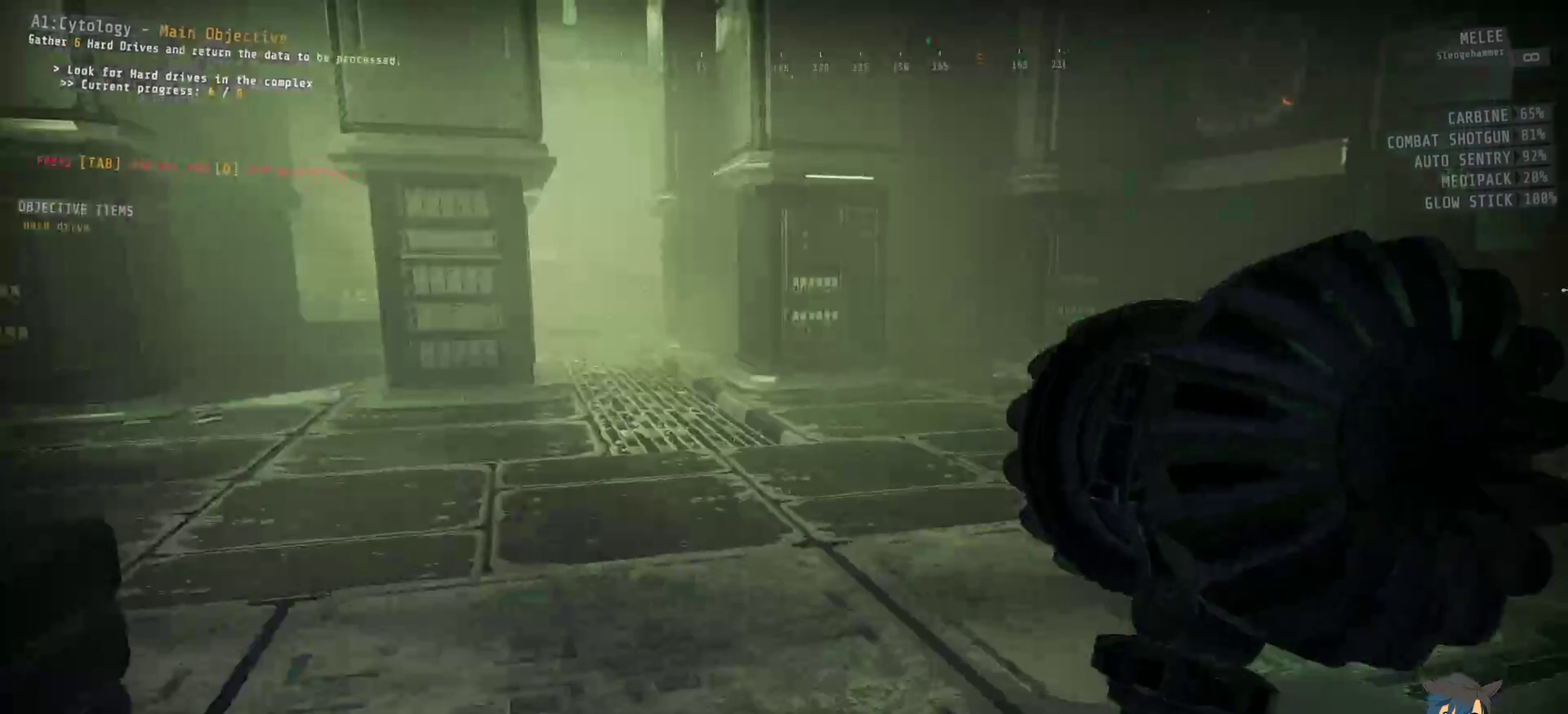
{"keys": ["a", "w"], "mouse": [], "events": [[267, "w", "down"], [483, "a", "down"]]}
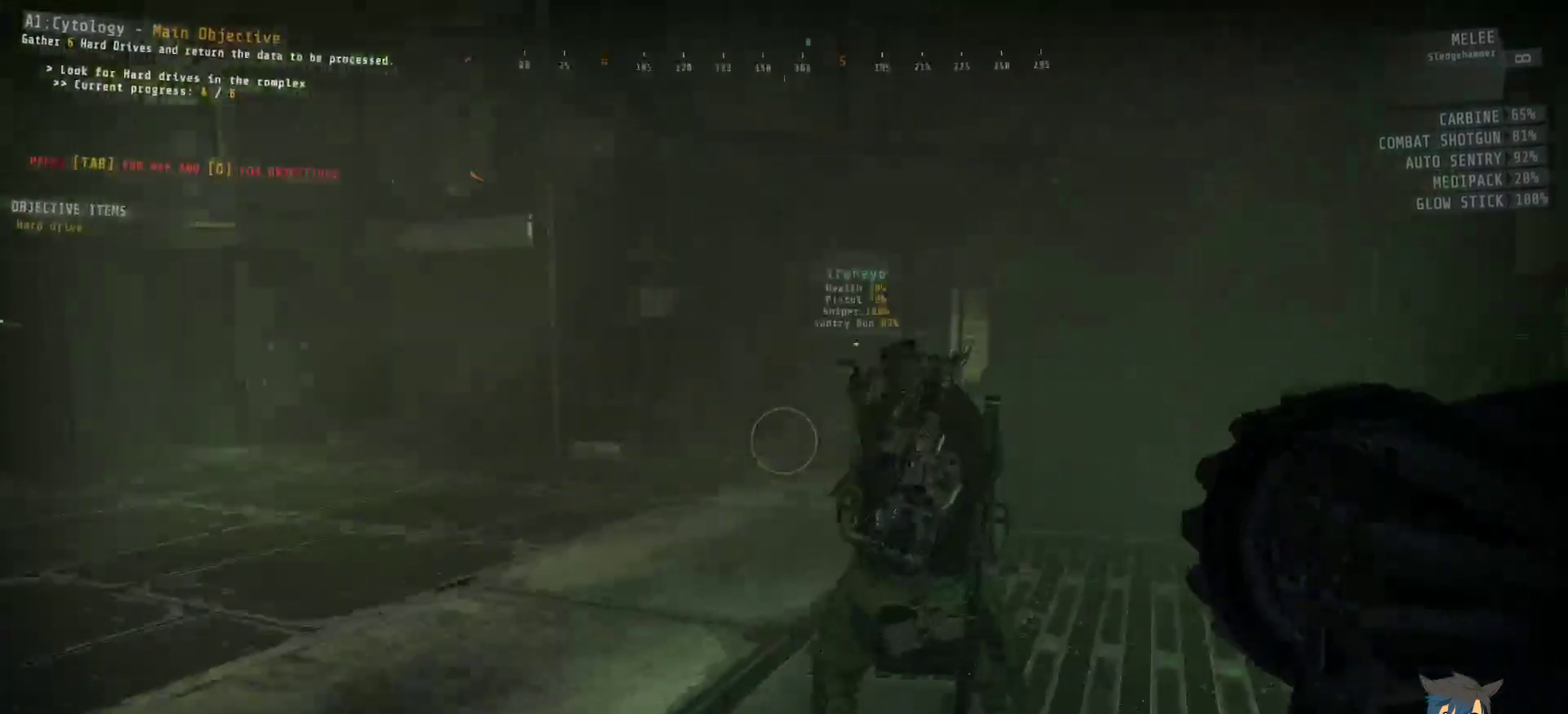
{"keys": ["w"], "mouse": [], "events": [[500, "a", "up"]]}
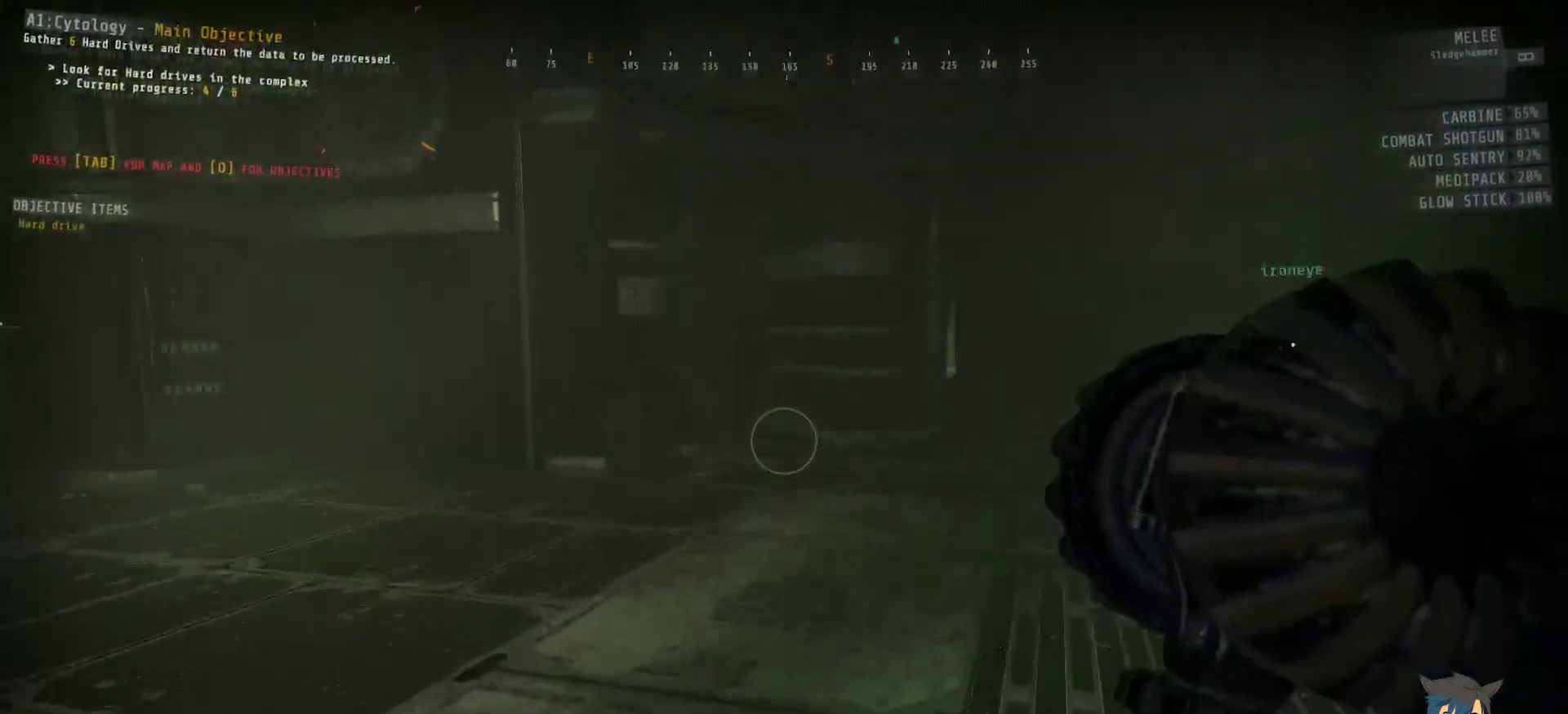
{"keys": ["shift", "w"], "mouse": [], "events": [[267, "shift", "down"]]}